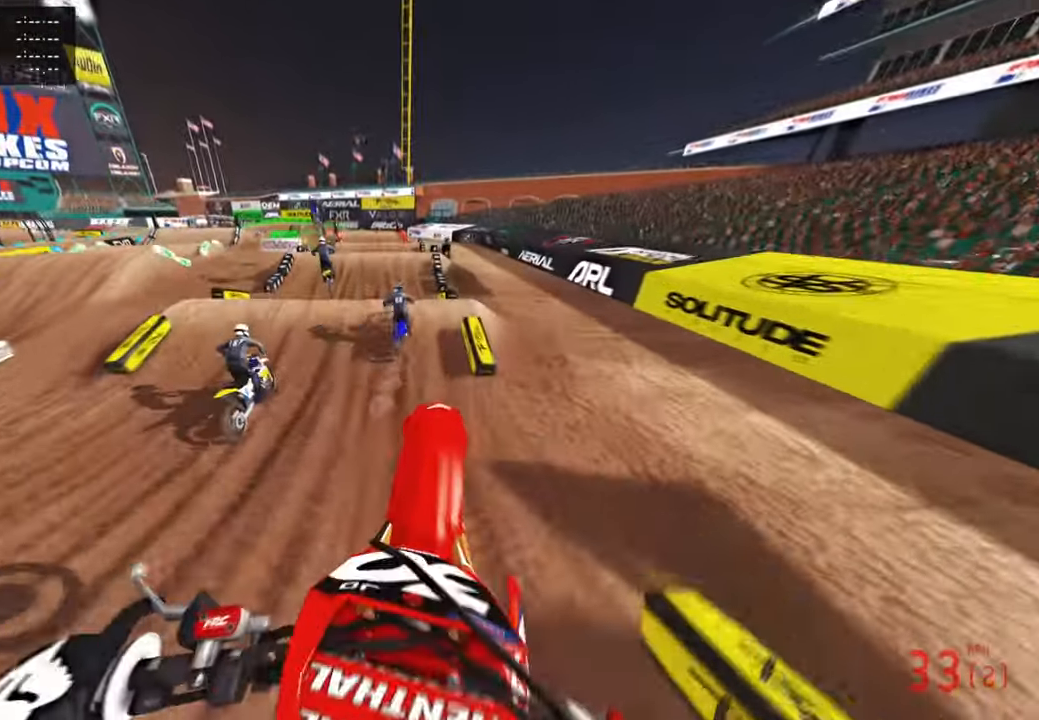
Gameplay with a controller (PlayStation layout); each line is a JSON object with the inputs held at the frame after it. "events" lists button and stick changes between this image and that frame as [ms after this image, input, new state], when the widget could be followed in between.
{"buttons": ["R2"], "left_stick": "center", "right_stick": "down-left", "events": [[34, "R2", "up"], [150, "right_stick", "center"], [267, "right_stick", "down"], [400, "R2", "down"], [434, "left_stick", "center"], [434, "right_stick", "down-left"]]}
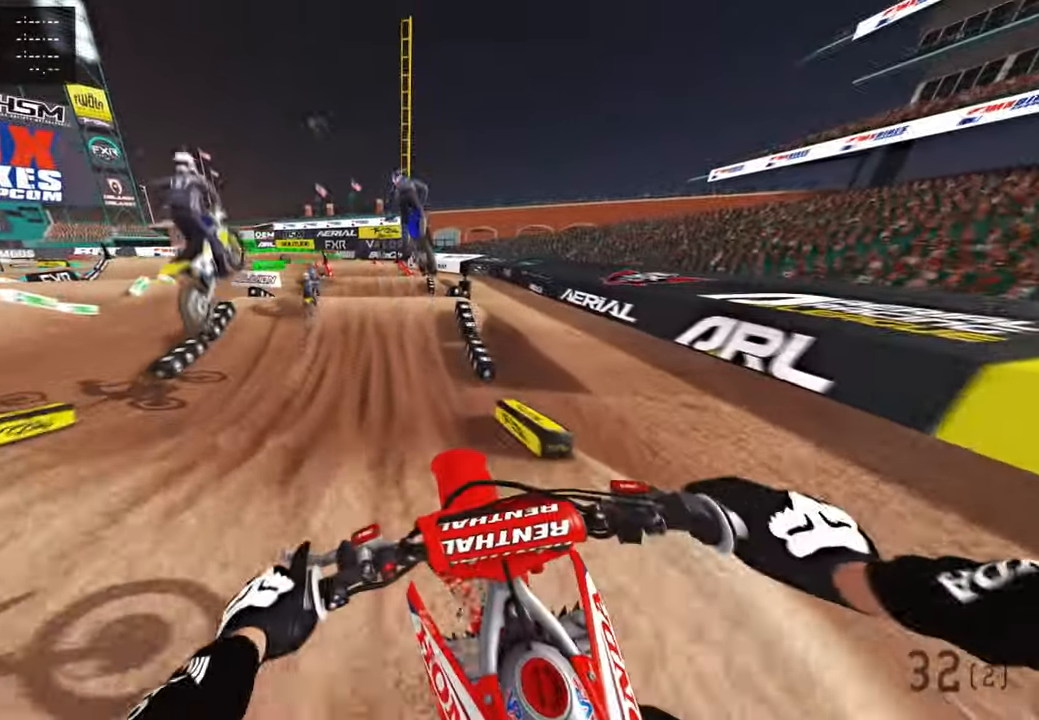
{"buttons": ["R2"], "left_stick": "center", "right_stick": "center", "events": [[34, "R3", "down"], [150, "R3", "up"], [200, "right_stick", "center"]]}
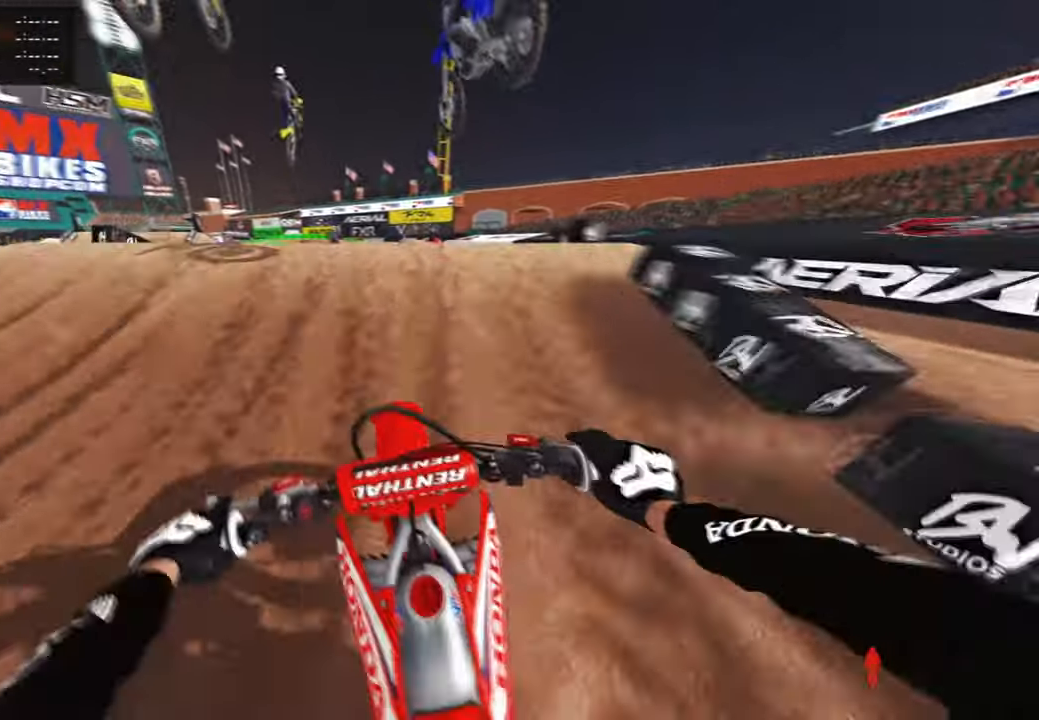
{"buttons": ["R2"], "left_stick": "center", "right_stick": "up", "events": [[34, "R2", "up"], [267, "right_stick", "up"], [334, "R2", "down"]]}
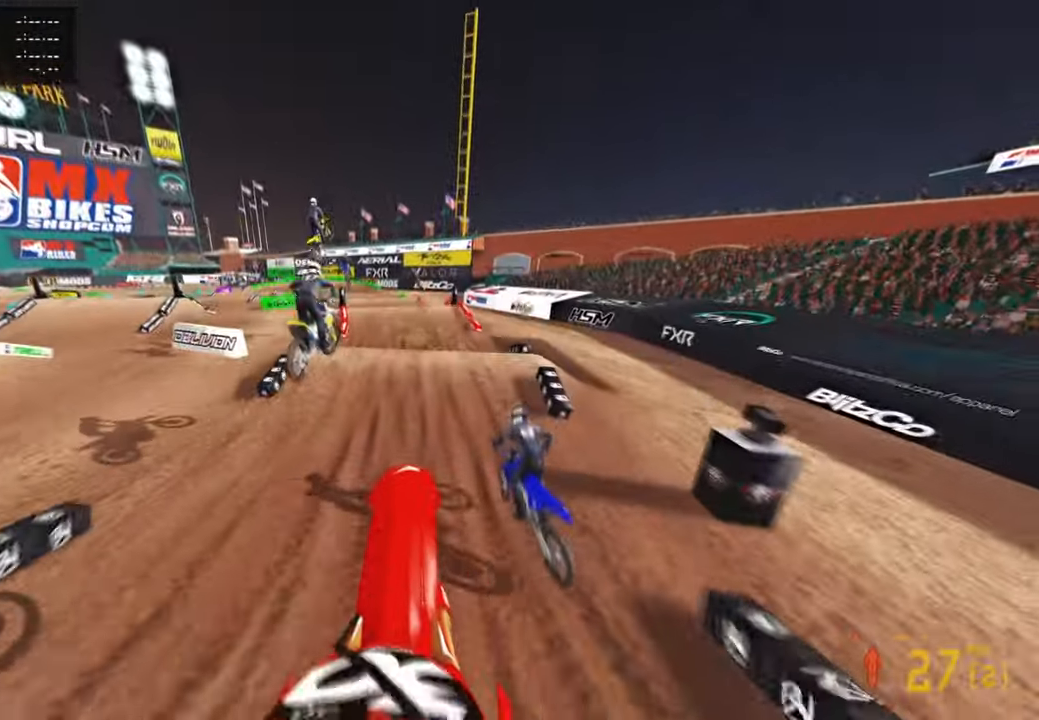
{"buttons": ["R2", "R3"], "left_stick": "center", "right_stick": "center", "events": [[34, "R3", "down"], [84, "R2", "up"], [134, "R3", "up"], [134, "right_stick", "up-right"], [234, "right_stick", "center"], [284, "left_stick", "up-left"], [300, "R2", "down"], [417, "R3", "down"], [484, "left_stick", "center"]]}
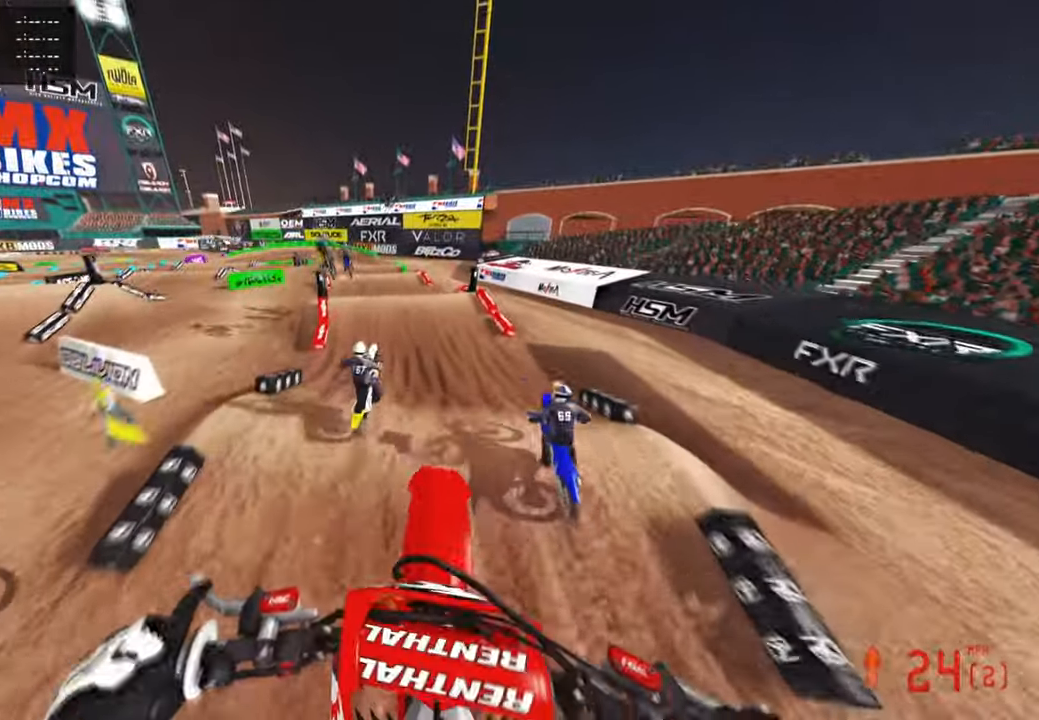
{"buttons": ["R2"], "left_stick": "right", "right_stick": "down-left", "events": [[17, "R3", "up"], [17, "right_stick", "down"], [167, "left_stick", "left"], [284, "right_stick", "down-left"], [300, "left_stick", "right"]]}
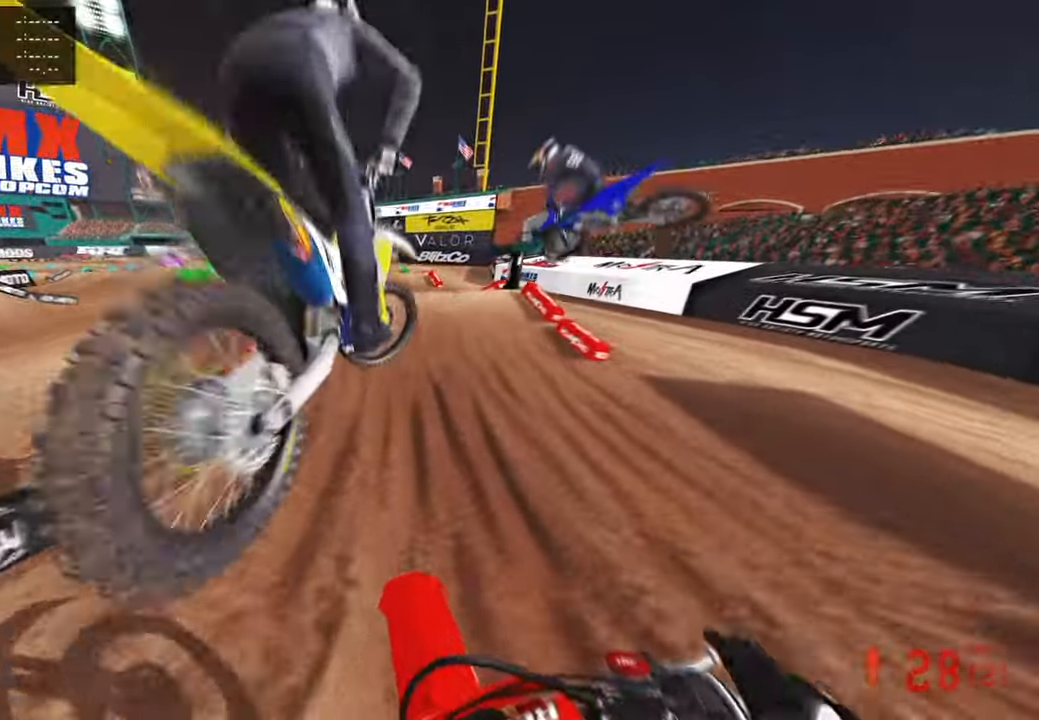
{"buttons": ["R2"], "left_stick": "up-left", "right_stick": "center", "events": [[34, "left_stick", "center"], [317, "right_stick", "left"], [334, "left_stick", "up-left"], [450, "right_stick", "center"]]}
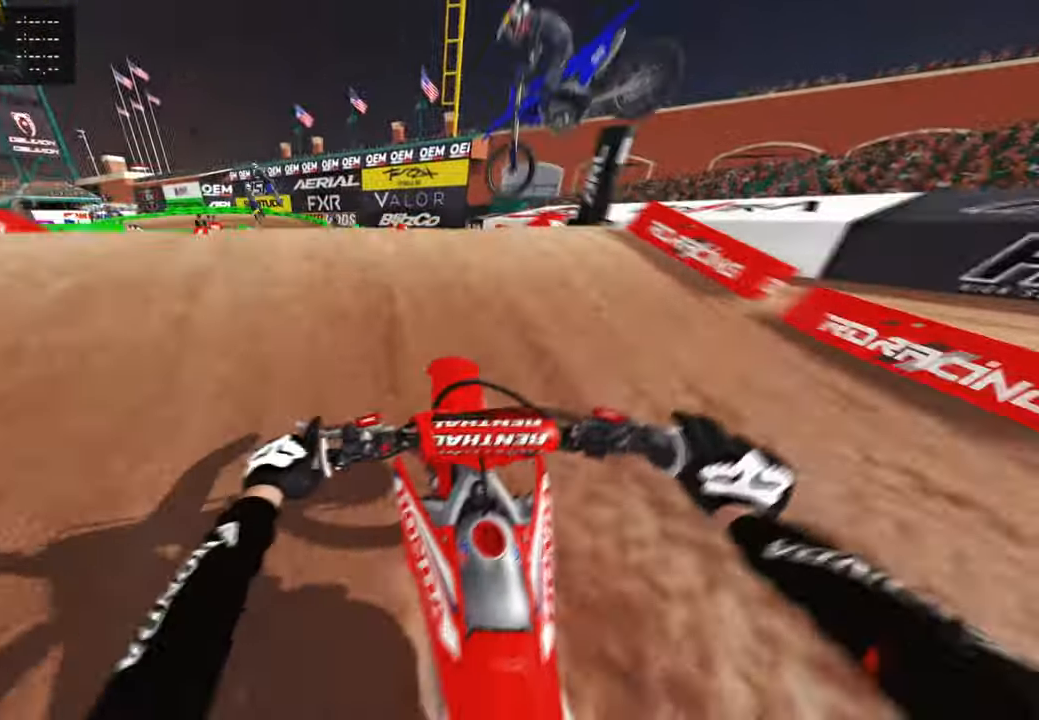
{"buttons": ["R2", "R3"], "left_stick": "up-left", "right_stick": "center", "events": [[84, "R2", "up"], [84, "right_stick", "right"], [200, "R3", "down"], [267, "R3", "up"], [300, "R2", "down"], [300, "right_stick", "center"], [367, "left_stick", "up-right"], [417, "R3", "down"], [500, "left_stick", "up-left"]]}
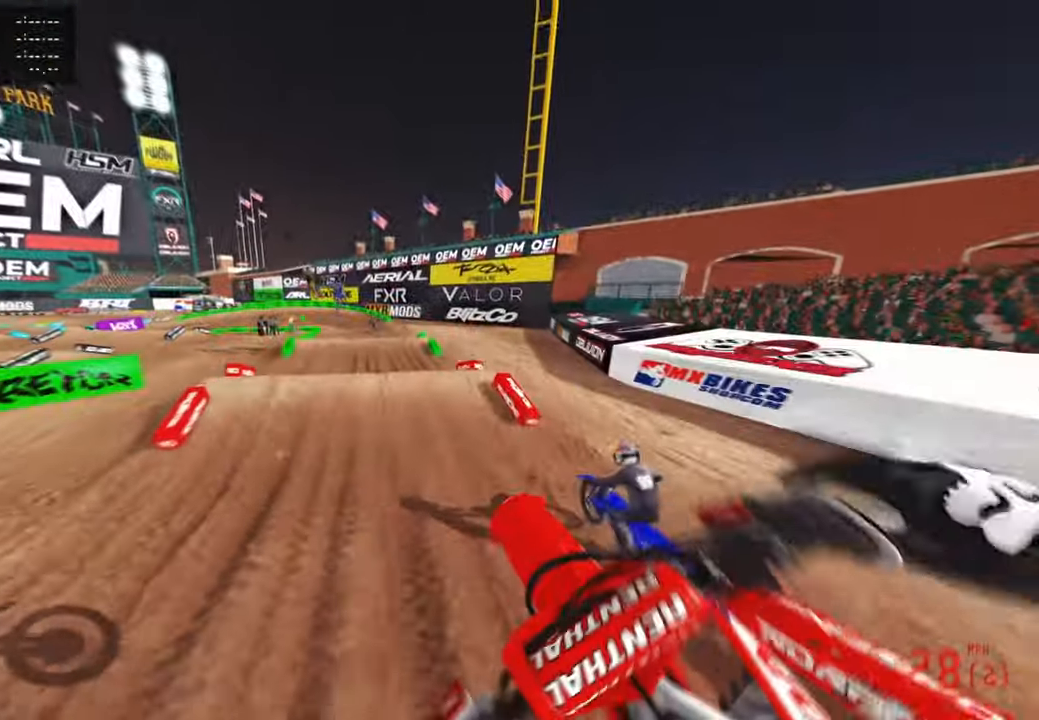
{"buttons": ["R2"], "left_stick": "up-left", "right_stick": "center", "events": [[50, "R3", "up"], [200, "right_stick", "up"], [450, "right_stick", "center"]]}
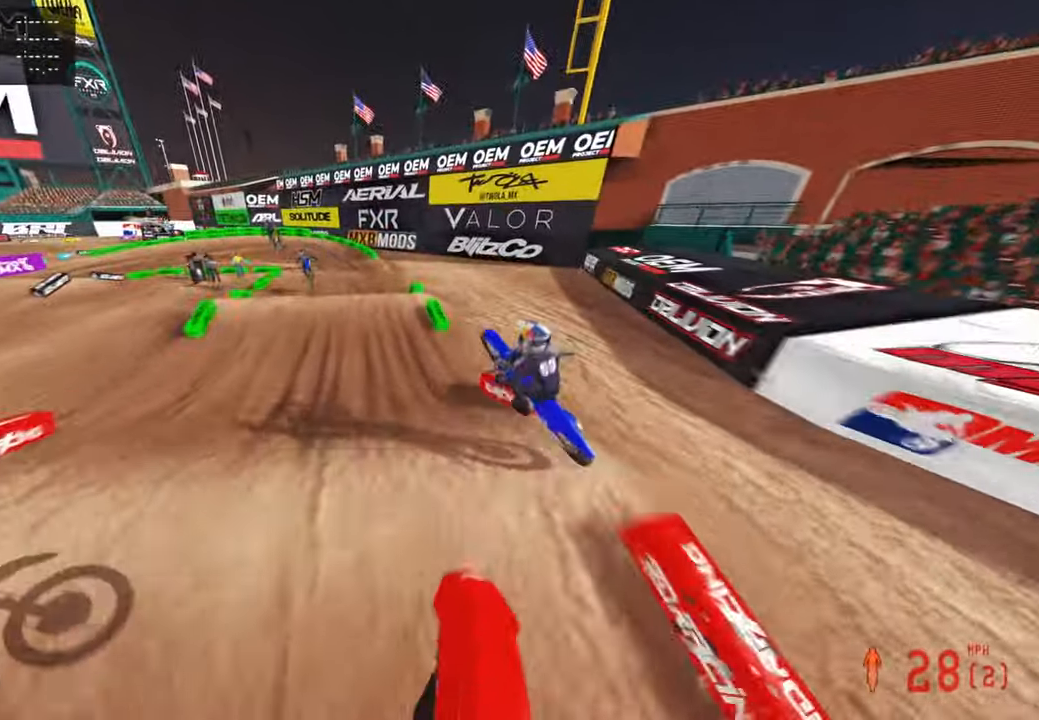
{"buttons": ["R2"], "left_stick": "up", "right_stick": "center", "events": [[50, "left_stick", "up"]]}
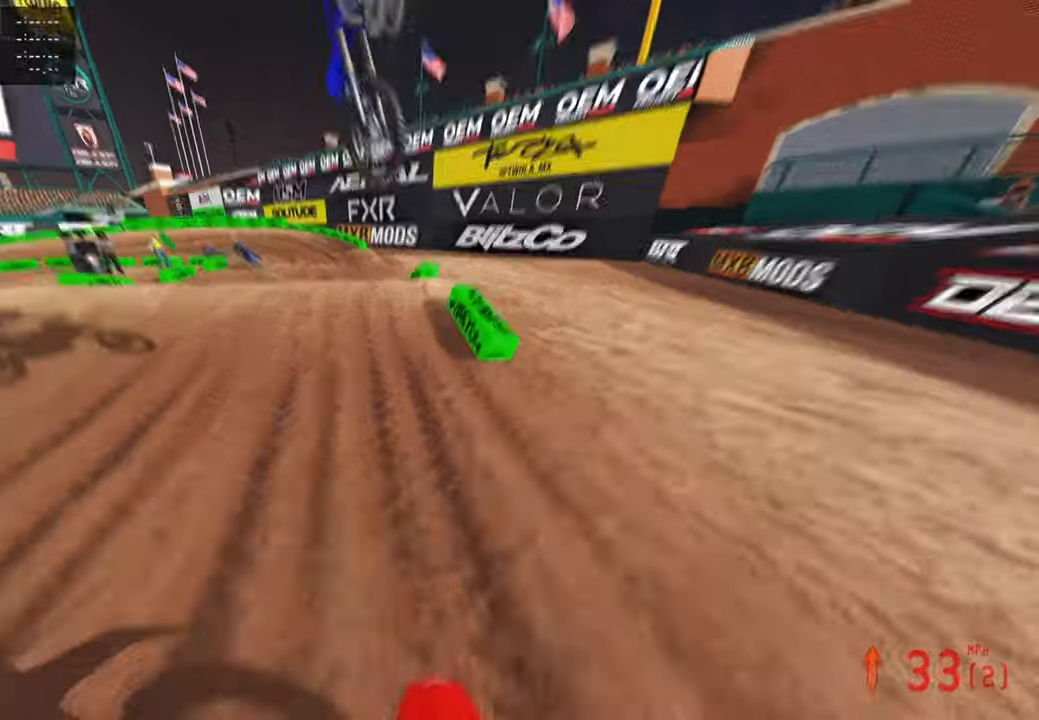
{"buttons": [], "left_stick": "up", "right_stick": "up", "events": [[17, "right_stick", "up-right"], [167, "R3", "down"], [217, "L2", "down"], [217, "R2", "up"], [234, "R3", "up"], [317, "R3", "down"], [350, "L2", "up"], [350, "right_stick", "up"], [417, "R3", "up"]]}
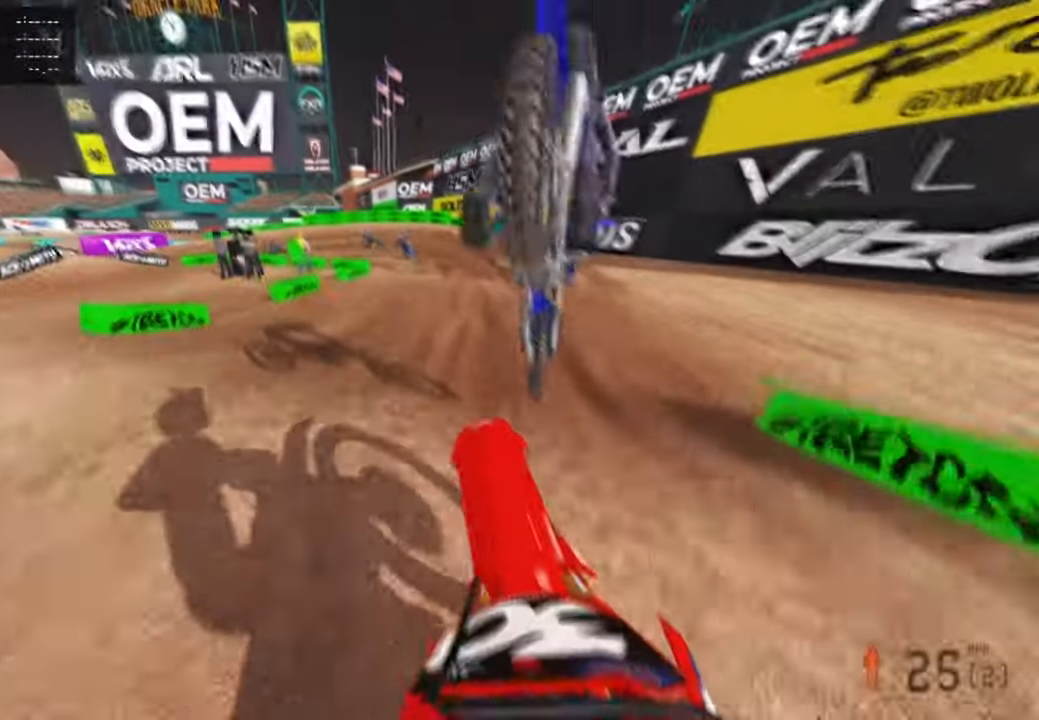
{"buttons": ["R2"], "left_stick": "up", "right_stick": "up", "events": [[17, "R2", "down"], [67, "left_stick", "up-left"], [284, "left_stick", "up"]]}
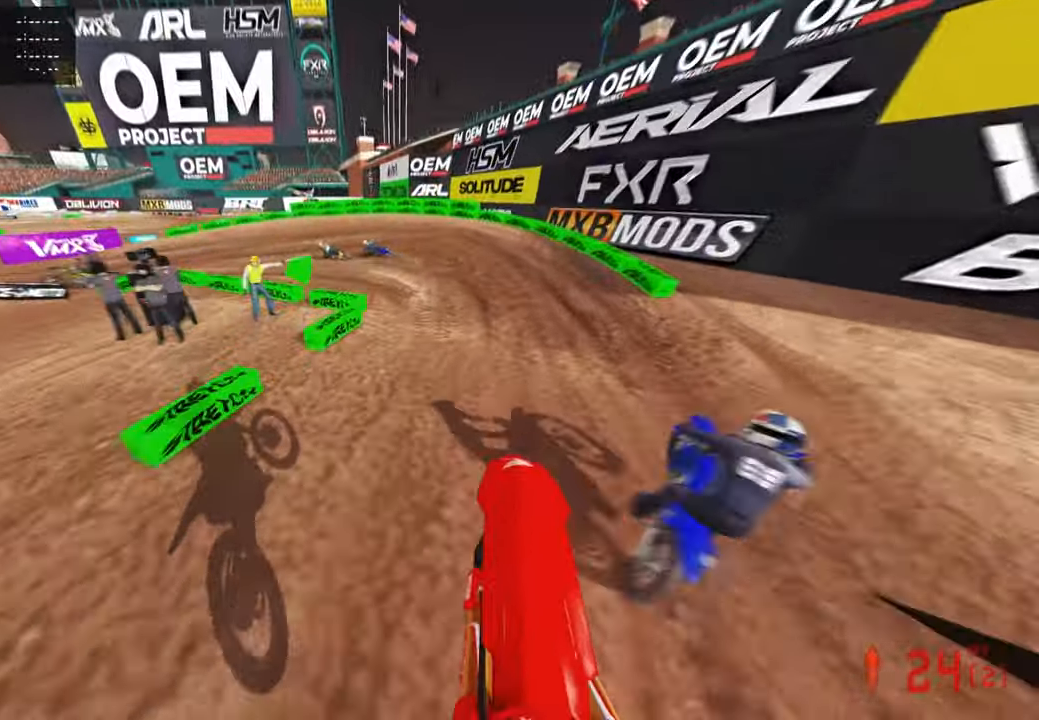
{"buttons": [], "left_stick": "up-left", "right_stick": "down-right", "events": [[284, "left_stick", "up-left"], [284, "right_stick", "center"], [400, "right_stick", "down-right"], [500, "R2", "up"]]}
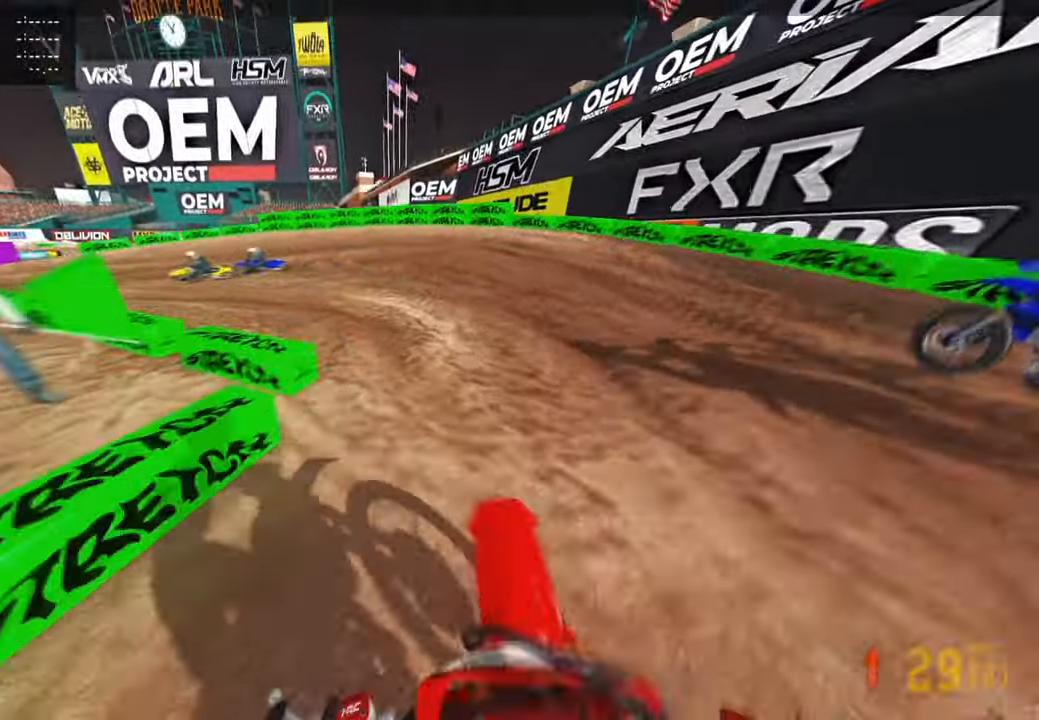
{"buttons": ["R2"], "left_stick": "up-left", "right_stick": "down-right", "events": [[184, "R2", "down"], [300, "R2", "up"], [500, "R2", "down"]]}
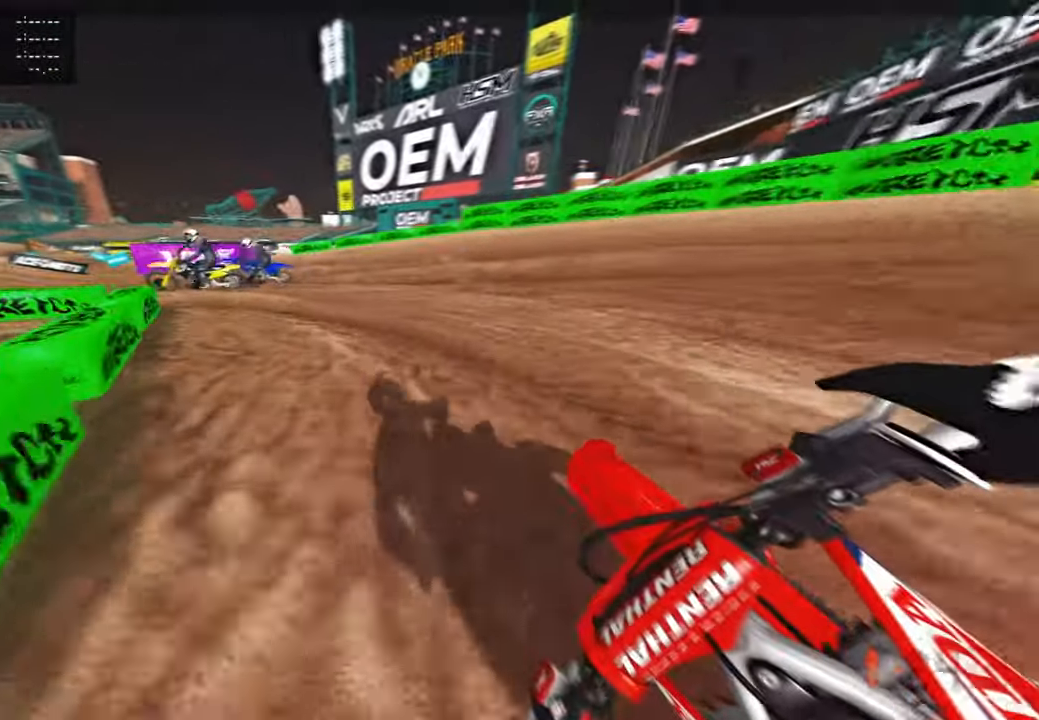
{"buttons": ["R2"], "left_stick": "up-left", "right_stick": "right", "events": [[134, "R2", "up"], [267, "right_stick", "right"], [450, "R2", "down"]]}
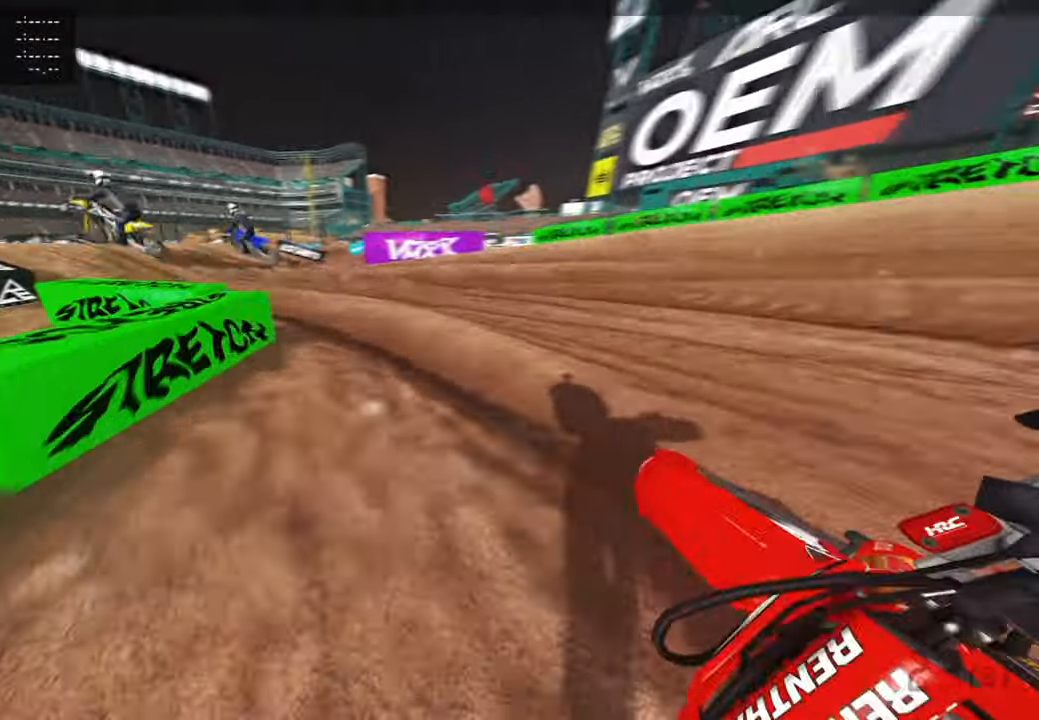
{"buttons": [], "left_stick": "up-left", "right_stick": "right", "events": [[434, "R2", "up"]]}
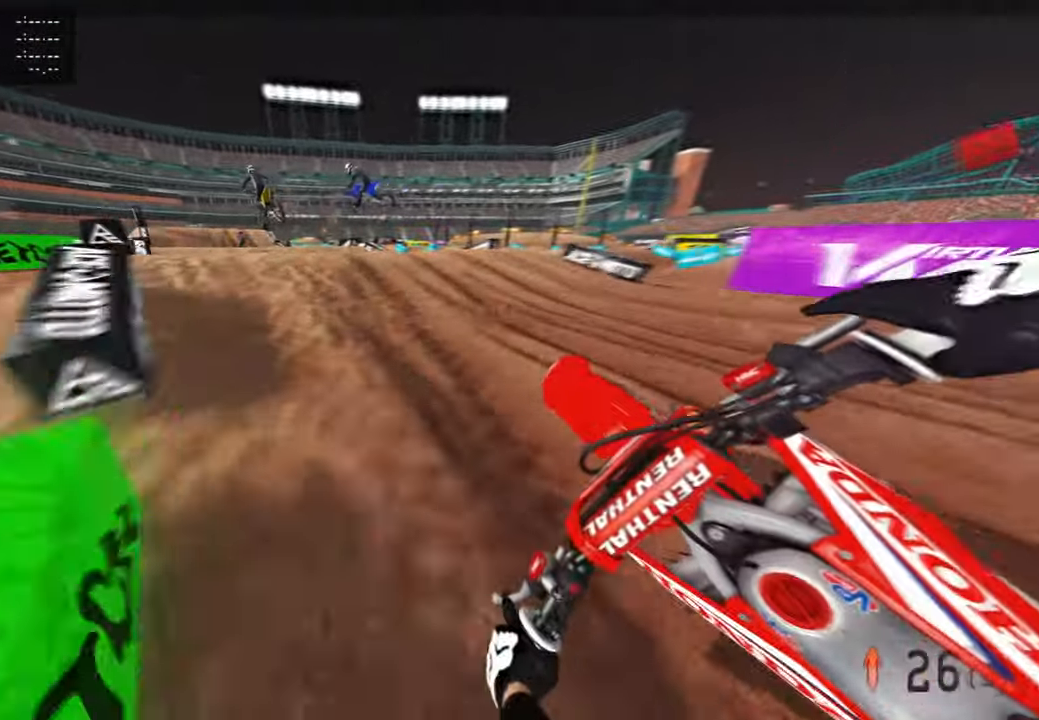
{"buttons": ["R2"], "left_stick": "up-left", "right_stick": "up-right", "events": [[17, "R2", "down"], [150, "right_stick", "up-right"], [400, "R3", "down"], [484, "R3", "up"]]}
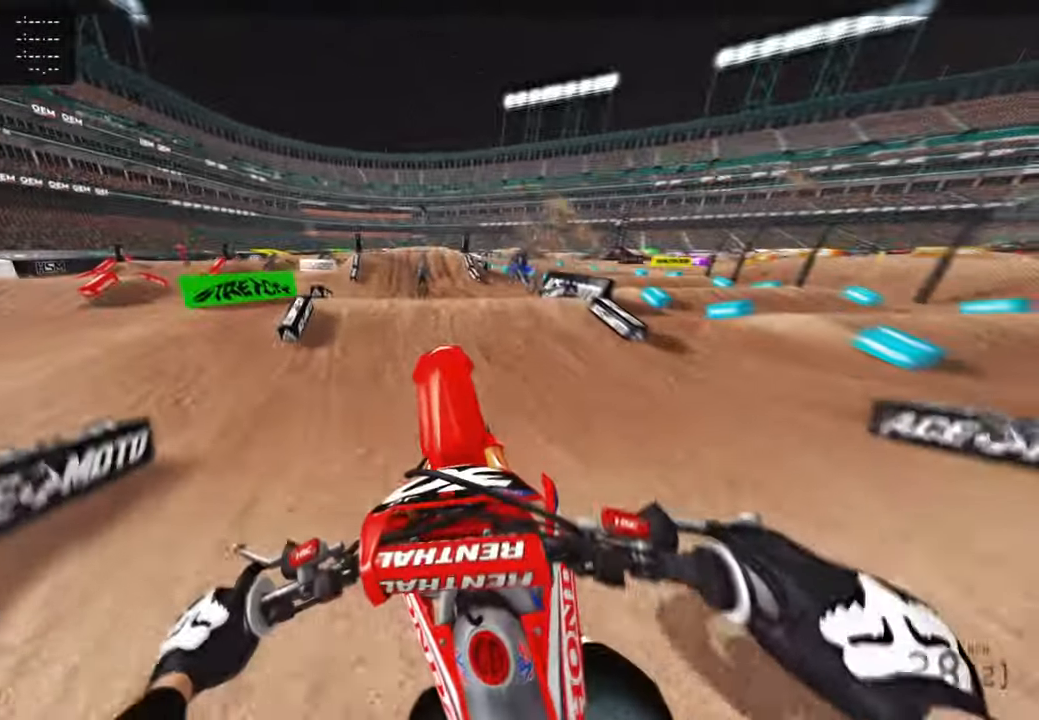
{"buttons": ["L1"], "left_stick": "up-right", "right_stick": "up", "events": [[17, "R2", "up"], [50, "L2", "down"], [150, "R3", "down"], [150, "right_stick", "up"], [267, "R3", "up"], [300, "L2", "up"], [400, "L1", "down"], [500, "left_stick", "up-right"]]}
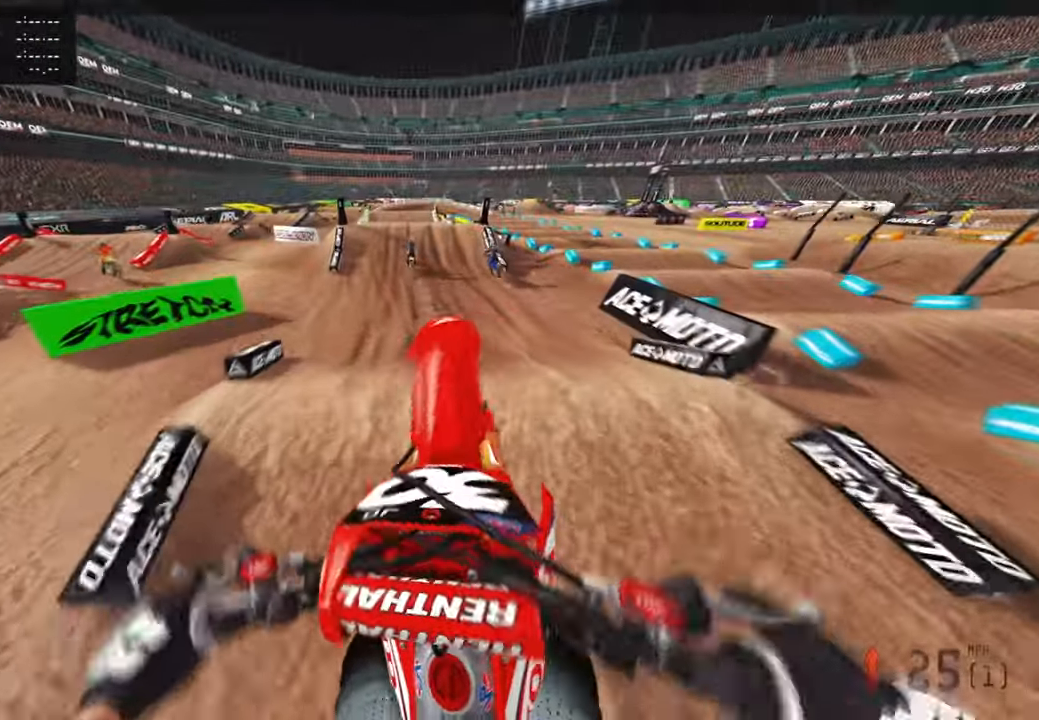
{"buttons": ["R2"], "left_stick": "up", "right_stick": "down", "events": [[50, "L1", "up"], [150, "R2", "down"], [167, "left_stick", "up"], [234, "right_stick", "center"], [334, "R2", "up"], [334, "right_stick", "down"], [400, "R2", "down"]]}
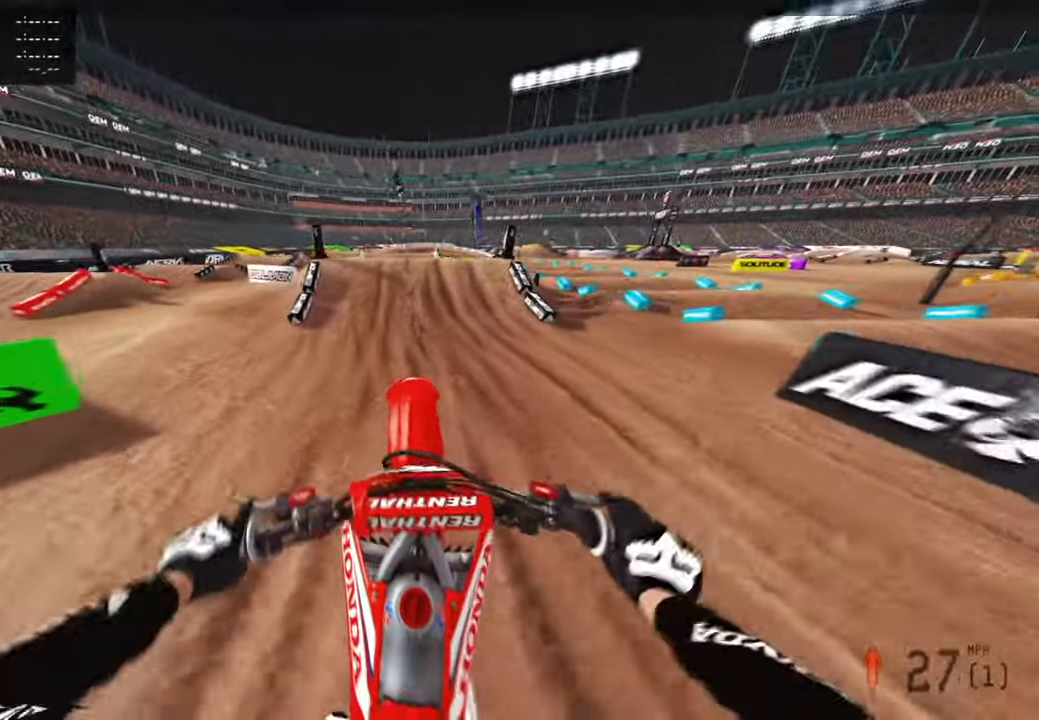
{"buttons": ["R2"], "left_stick": "up-left", "right_stick": "center", "events": [[117, "left_stick", "center"], [350, "right_stick", "center"], [417, "left_stick", "up-left"]]}
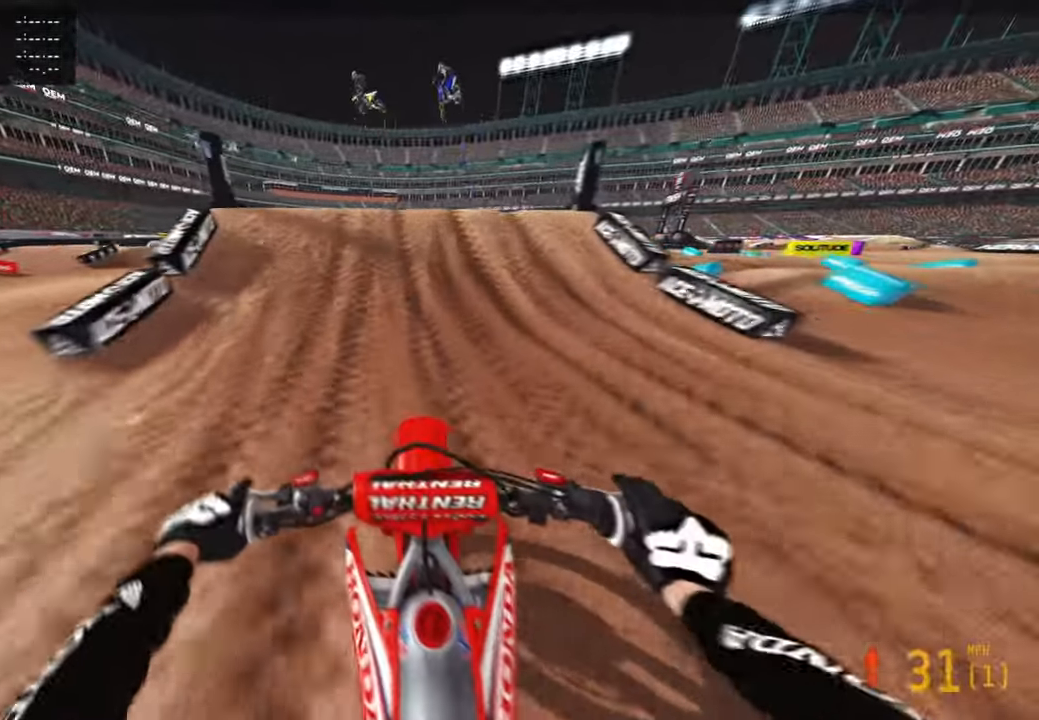
{"buttons": ["R2"], "left_stick": "center", "right_stick": "up", "events": [[150, "left_stick", "center"], [384, "right_stick", "up"]]}
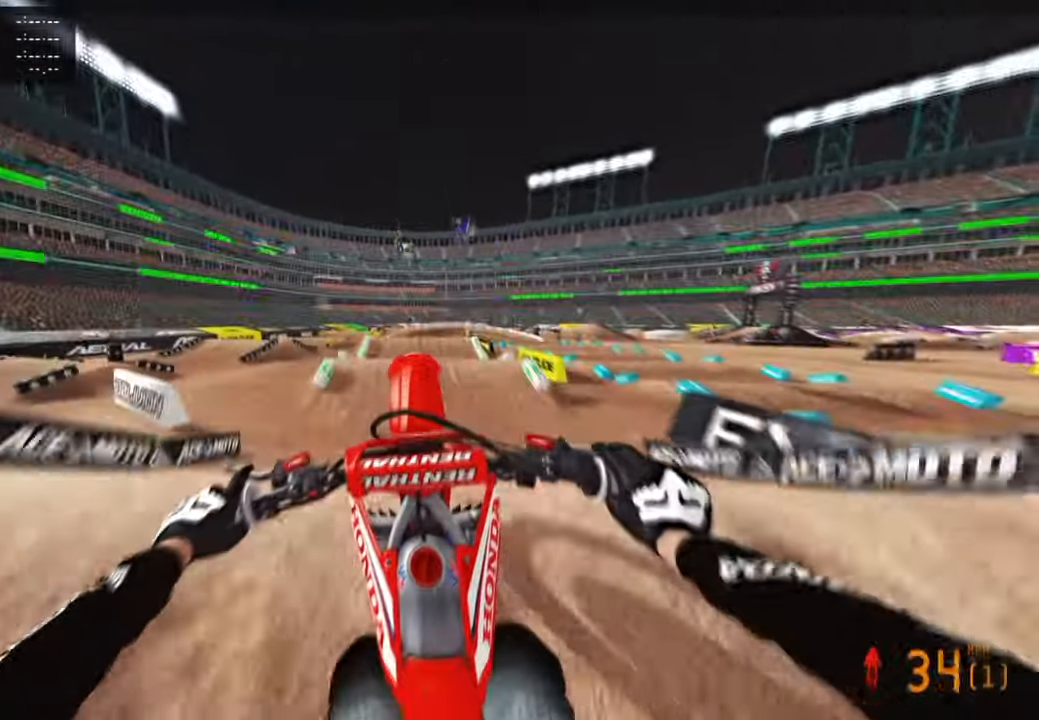
{"buttons": ["R2"], "left_stick": "center", "right_stick": "up", "events": [[284, "R3", "down"], [417, "R3", "up"]]}
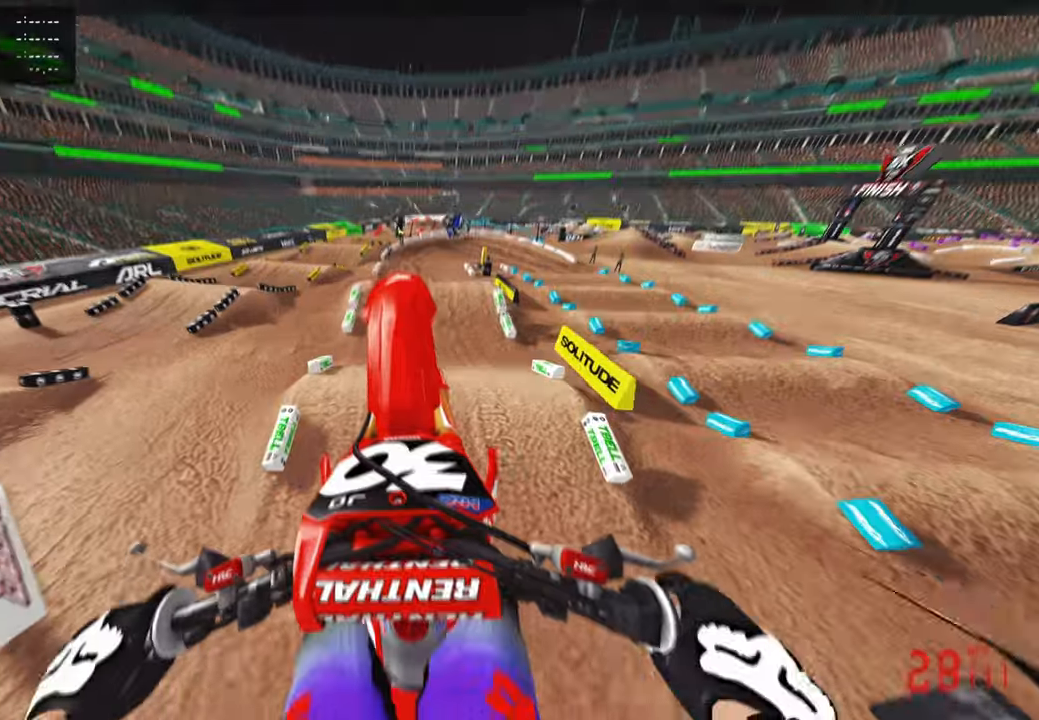
{"buttons": ["R2"], "left_stick": "center", "right_stick": "up", "events": [[300, "R1", "down"], [384, "R3", "down"], [400, "R1", "up"], [467, "R3", "up"]]}
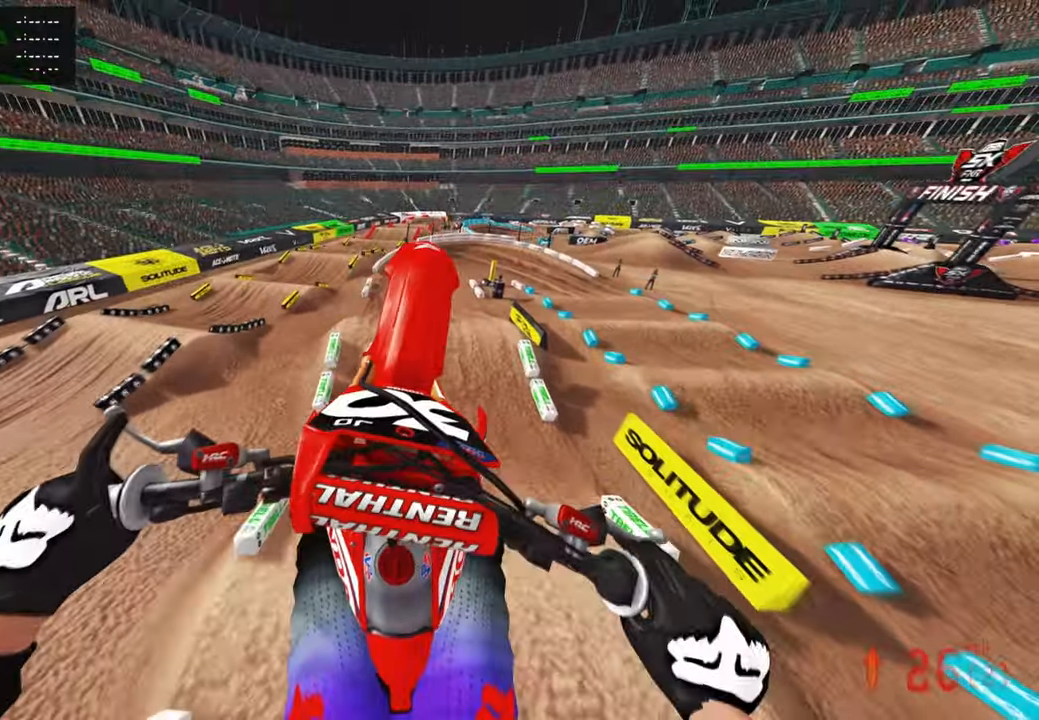
{"buttons": ["R2"], "left_stick": "center", "right_stick": "up", "events": []}
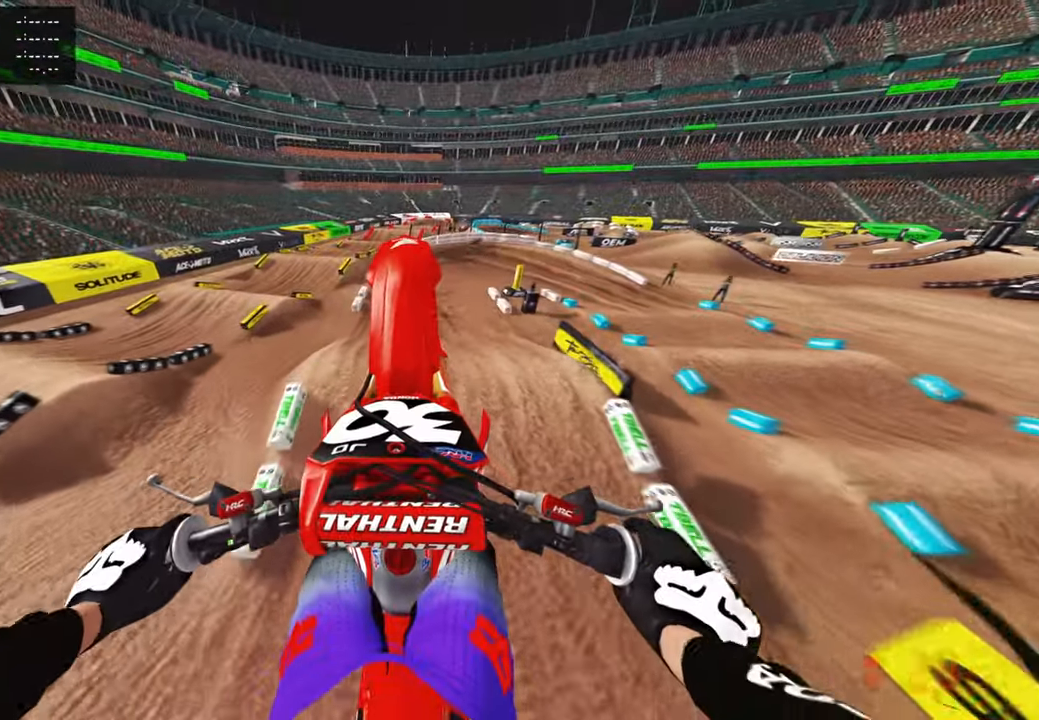
{"buttons": ["R2"], "left_stick": "center", "right_stick": "center", "events": [[450, "right_stick", "center"]]}
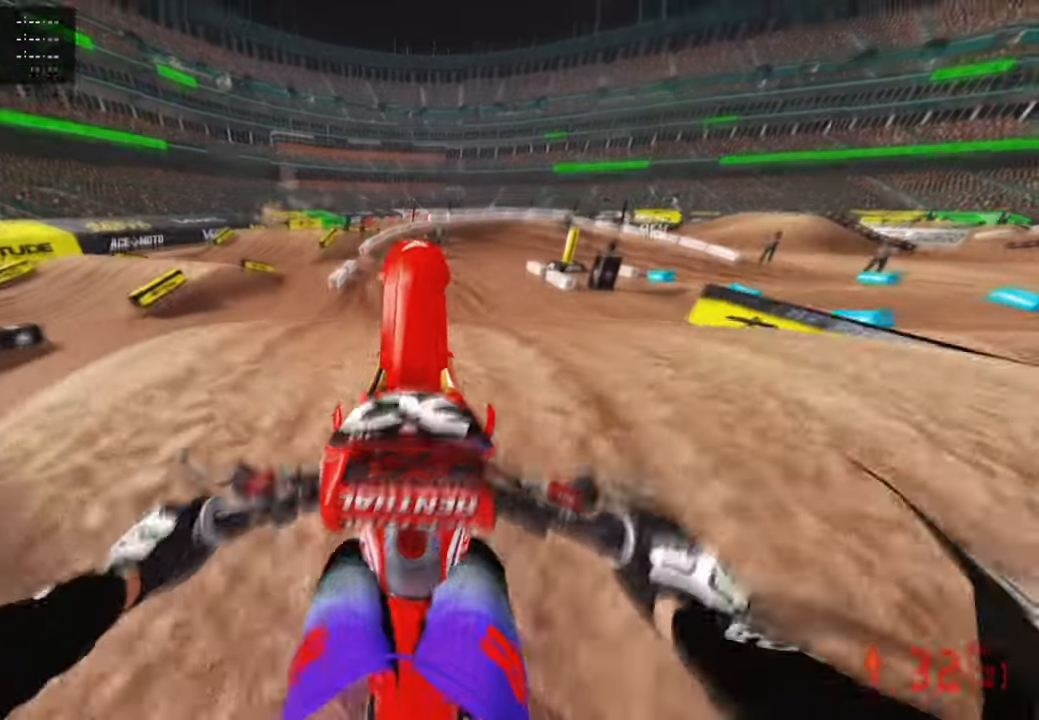
{"buttons": ["R2"], "left_stick": "center", "right_stick": "up", "events": [[34, "right_stick", "down"], [200, "right_stick", "center"], [267, "right_stick", "up"]]}
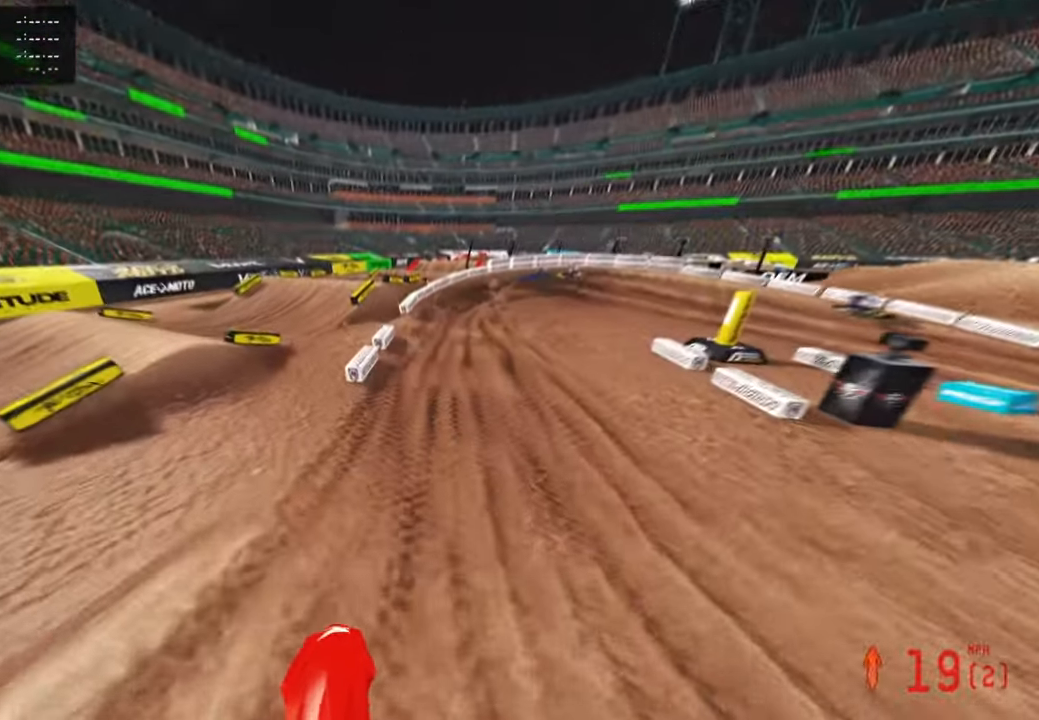
{"buttons": ["R2"], "left_stick": "up", "right_stick": "up", "events": [[500, "left_stick", "up"]]}
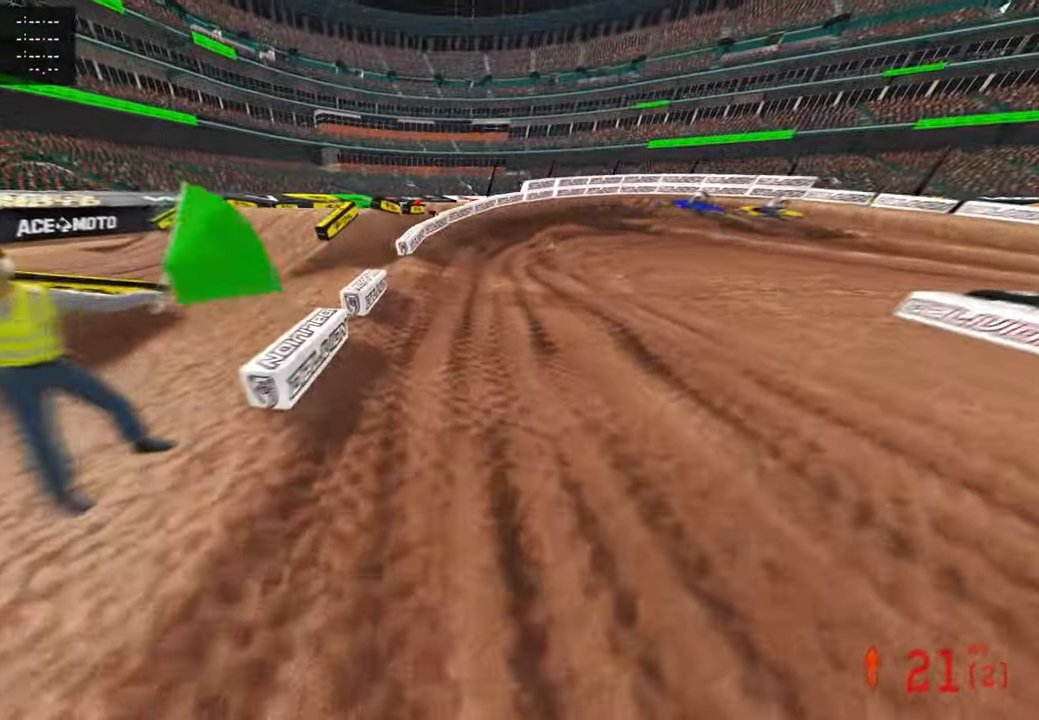
{"buttons": [], "left_stick": "up", "right_stick": "up", "events": [[84, "R3", "down"], [200, "R3", "up"], [500, "R2", "up"]]}
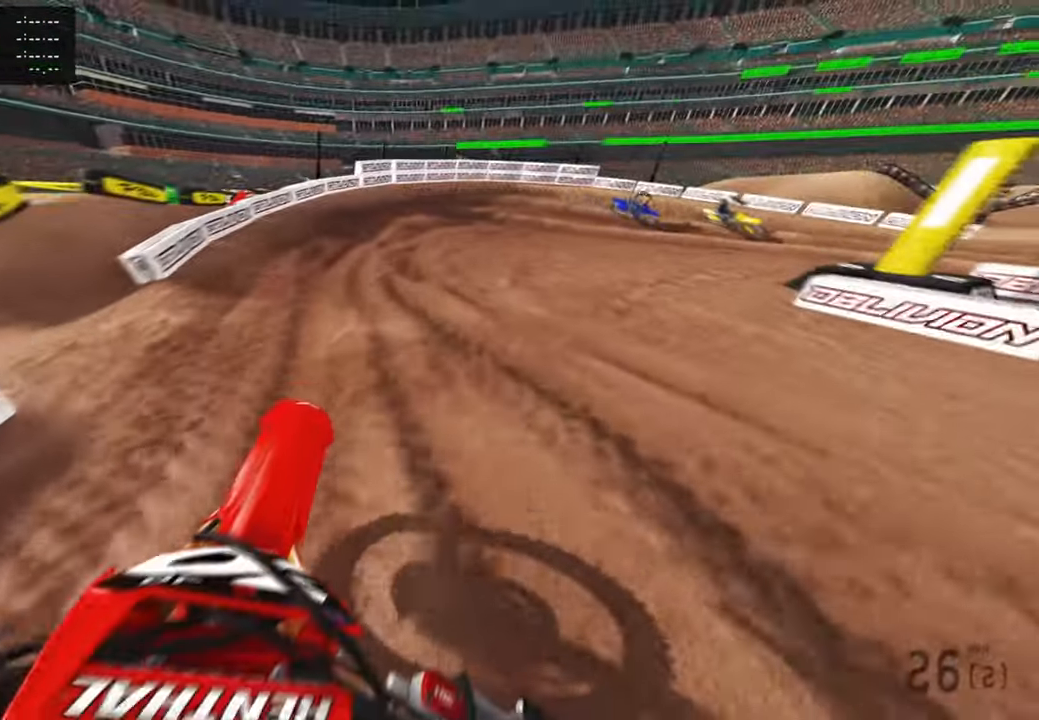
{"buttons": ["R2"], "left_stick": "up", "right_stick": "up", "events": [[34, "L2", "down"], [67, "right_stick", "center"], [84, "L1", "down"], [134, "L1", "up"], [134, "R2", "down"], [150, "L2", "up"], [200, "right_stick", "up"]]}
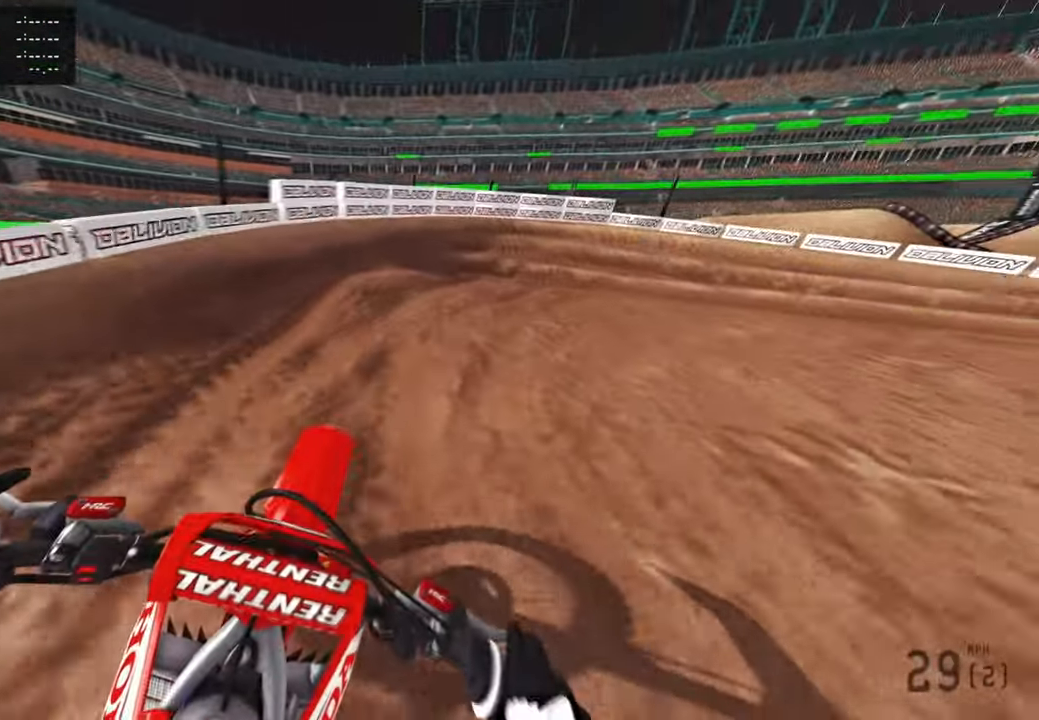
{"buttons": [], "left_stick": "up-right", "right_stick": "center", "events": [[167, "left_stick", "up-right"], [200, "R3", "down"], [300, "R3", "up"], [334, "right_stick", "center"], [384, "R2", "up"]]}